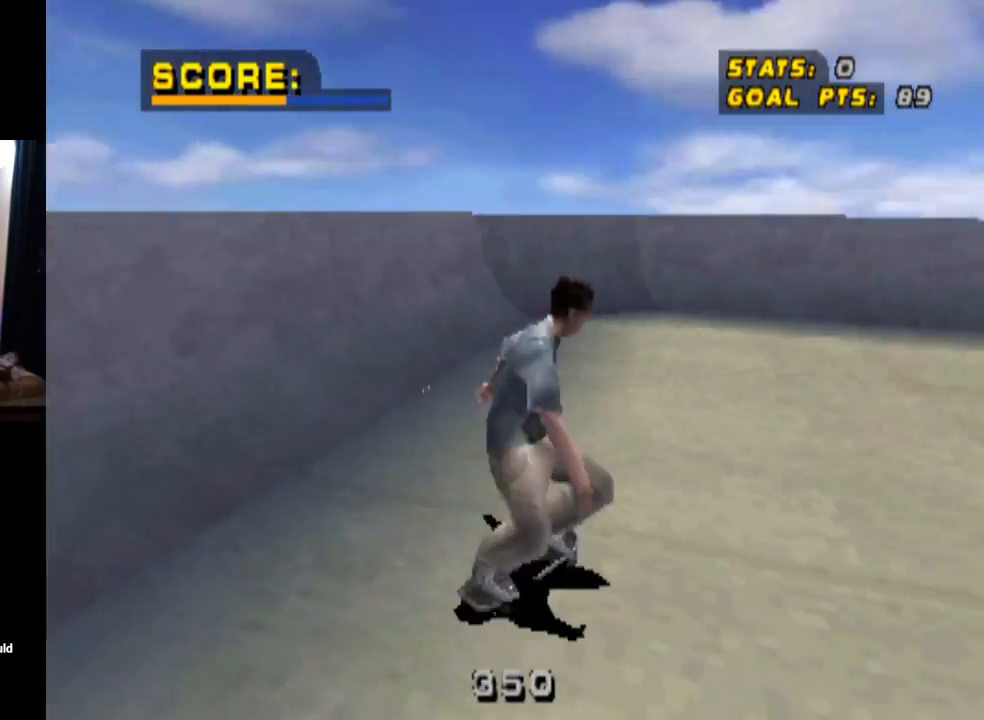
Gameplay with a controller (PlayStation layout); each line is a JSON object with the inputs held at the frame after it. "events" lists button and stick changes between this image and that frame as [ms after this image, input, new state], when the widget could be followed in between.
{"buttons": [], "left_stick": "center", "right_stick": "center", "events": [[83, "DPAD_DOWN", "up"], [116, "CROSS", "up"], [133, "DPAD_RIGHT", "down"], [133, "DPAD_UP", "down"], [183, "CIRCLE", "down"], [300, "DPAD_UP", "up"], [317, "CIRCLE", "up"], [333, "DPAD_RIGHT", "up"]]}
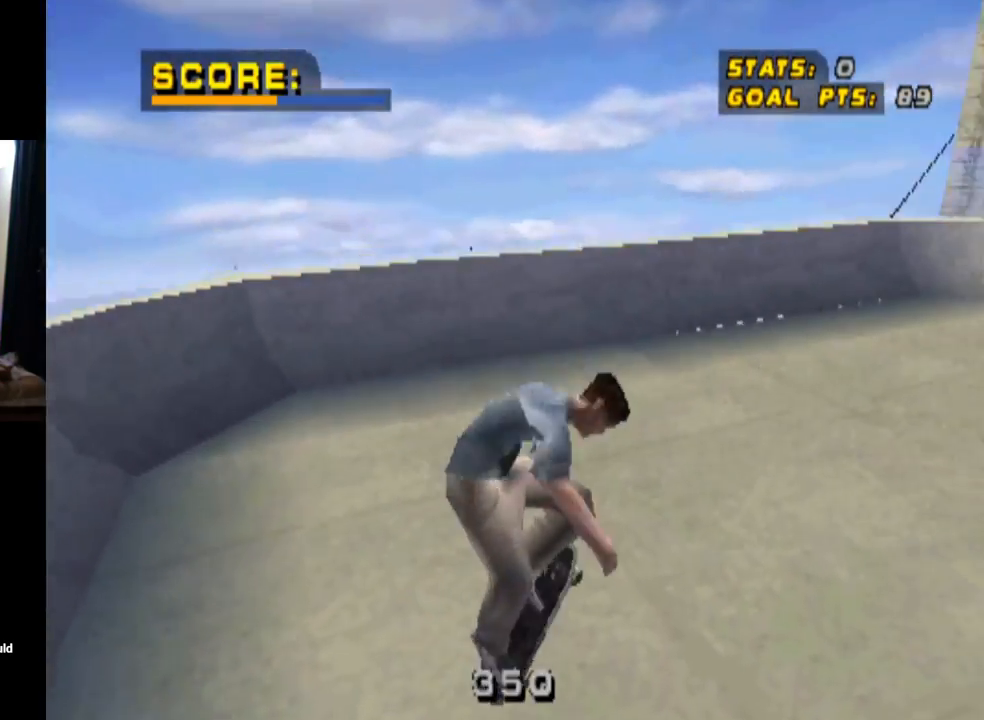
{"buttons": ["CROSS", "DPAD_DOWN"], "left_stick": "center", "right_stick": "center", "events": [[334, "CROSS", "down"], [334, "DPAD_DOWN", "down"]]}
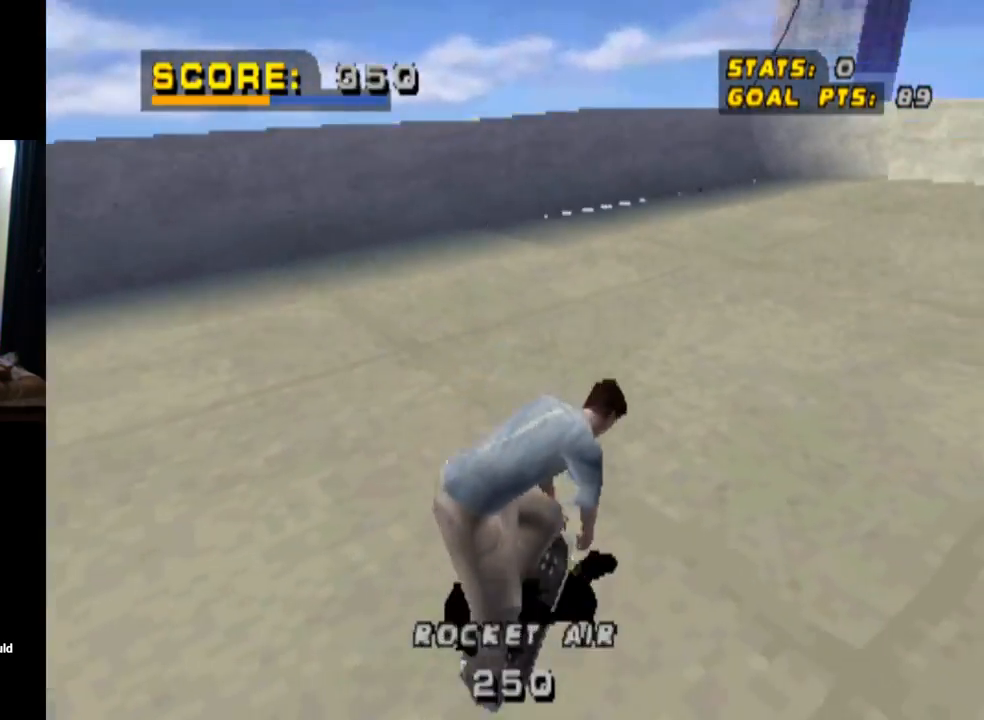
{"buttons": [], "left_stick": "center", "right_stick": "center", "events": [[100, "DPAD_LEFT", "down"], [116, "CIRCLE", "down"], [116, "CROSS", "up"], [250, "CIRCLE", "up"], [283, "DPAD_DOWN", "up"], [283, "DPAD_LEFT", "up"]]}
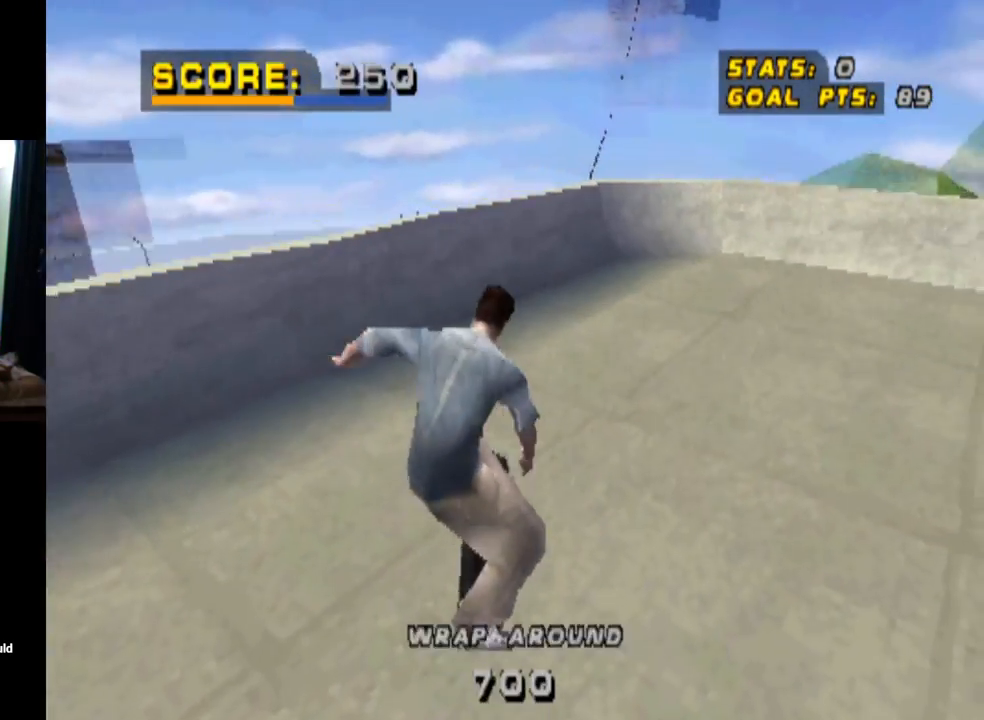
{"buttons": ["CROSS", "DPAD_DOWN"], "left_stick": "center", "right_stick": "center", "events": [[417, "CROSS", "down"], [467, "DPAD_DOWN", "down"]]}
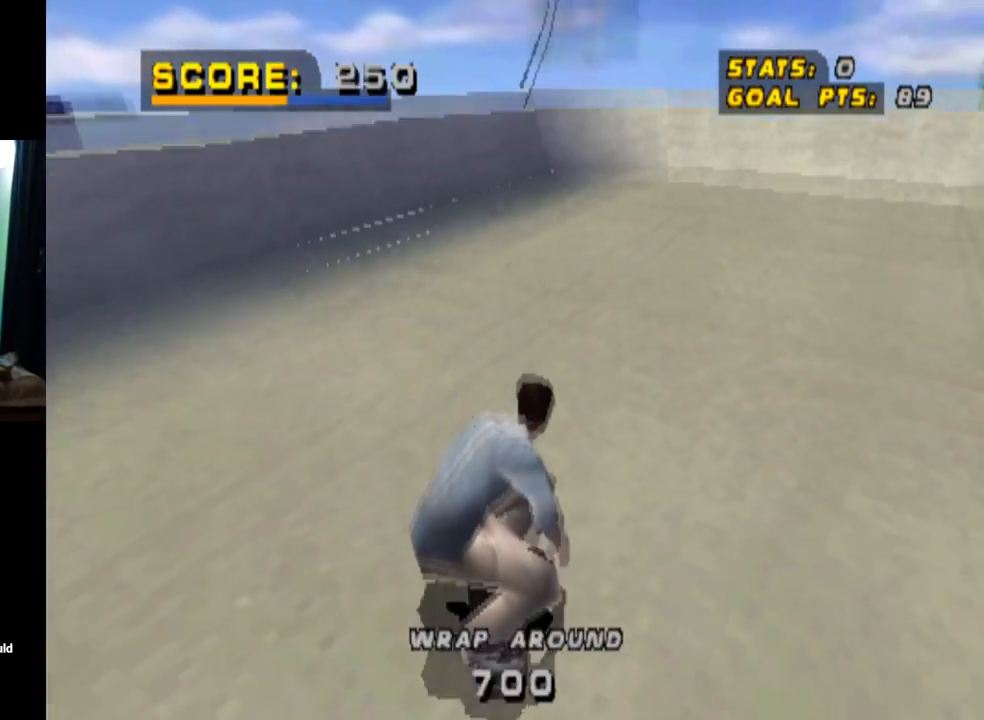
{"buttons": [], "left_stick": "center", "right_stick": "center", "events": [[83, "CROSS", "up"], [100, "CIRCLE", "down"], [216, "CIRCLE", "up"], [333, "DPAD_DOWN", "up"]]}
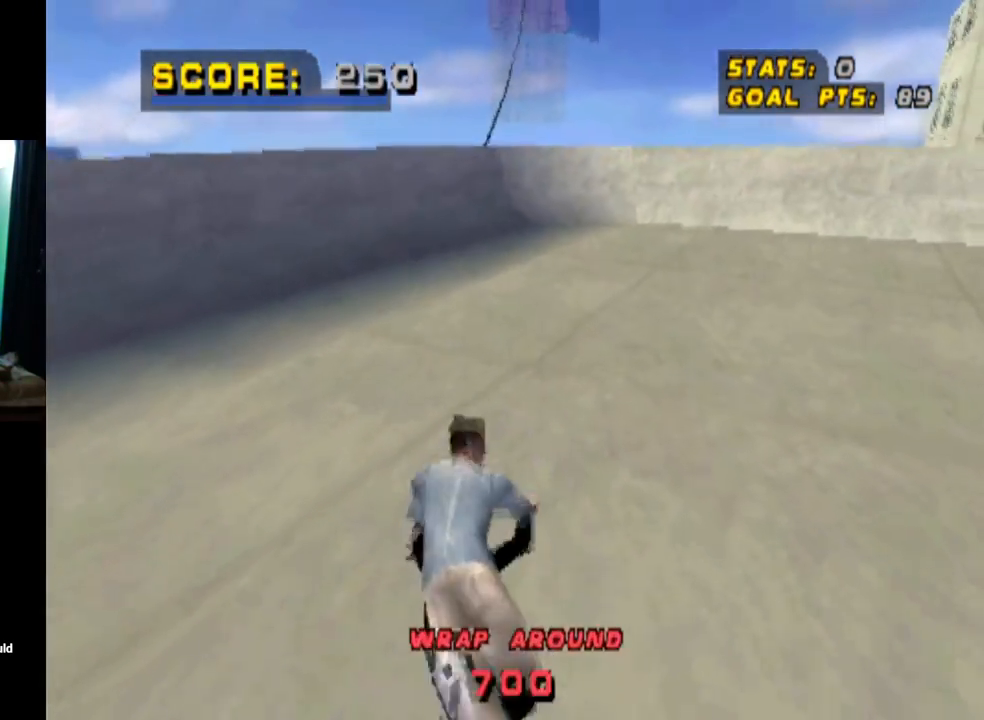
{"buttons": [], "left_stick": "center", "right_stick": "center", "events": []}
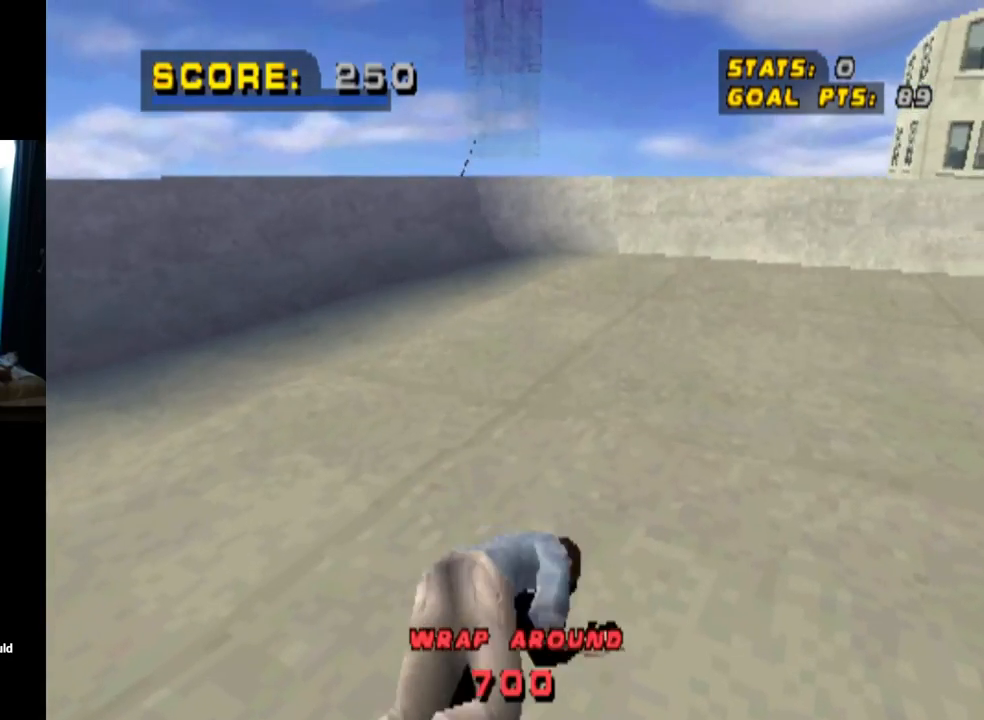
{"buttons": ["DPAD_DOWN"], "left_stick": "center", "right_stick": "center", "events": [[483, "DPAD_DOWN", "down"]]}
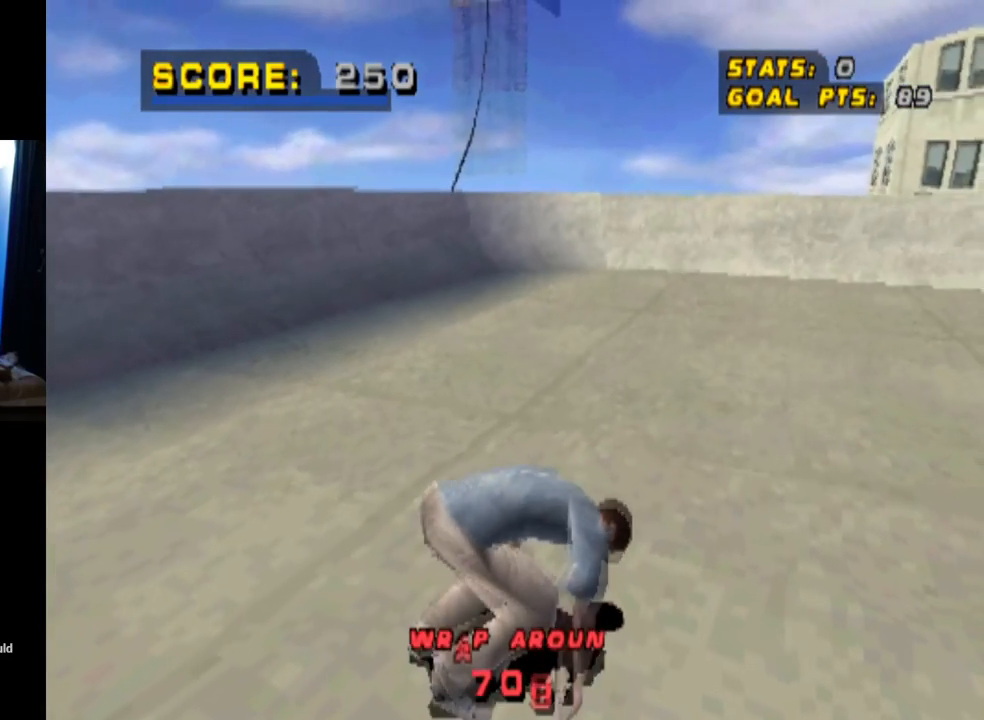
{"buttons": ["CROSS", "DPAD_DOWN"], "left_stick": "center", "right_stick": "center", "events": [[67, "CROSS", "down"]]}
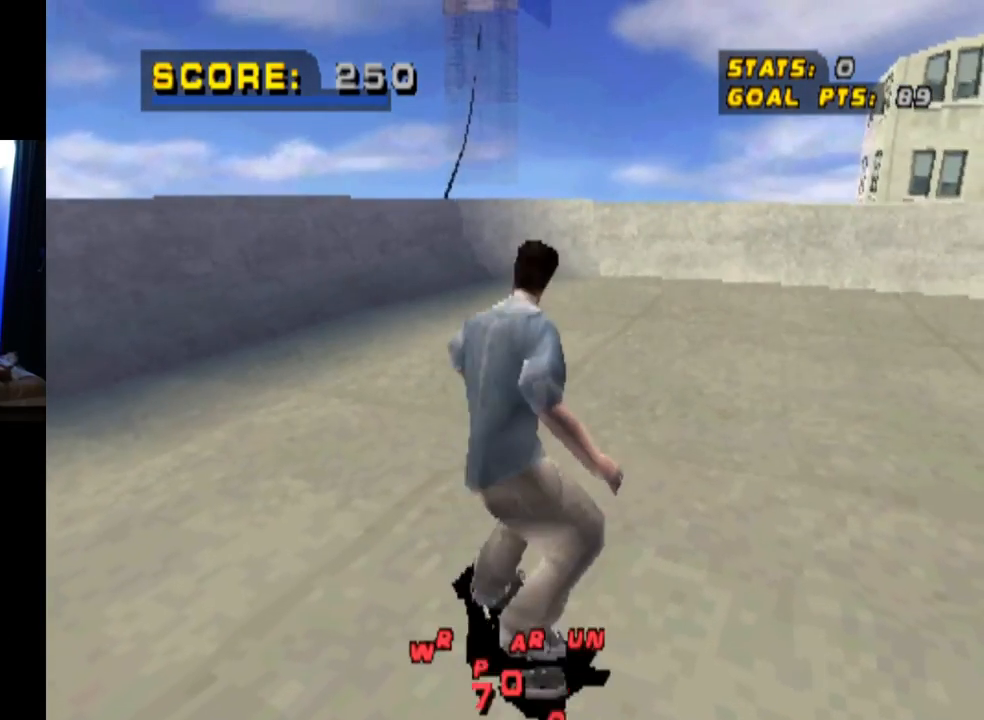
{"buttons": ["DPAD_LEFT"], "left_stick": "center", "right_stick": "center", "events": [[367, "DPAD_LEFT", "down"], [383, "CROSS", "up"], [400, "CIRCLE", "down"], [500, "CIRCLE", "up"], [500, "DPAD_DOWN", "up"]]}
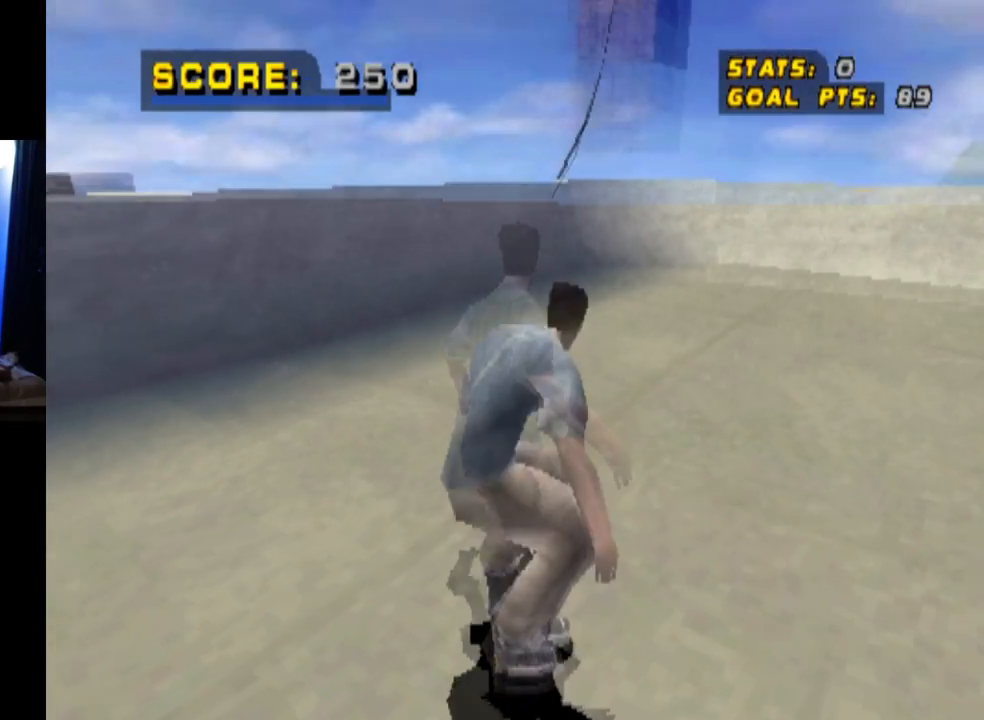
{"buttons": [], "left_stick": "center", "right_stick": "center", "events": [[17, "DPAD_LEFT", "up"]]}
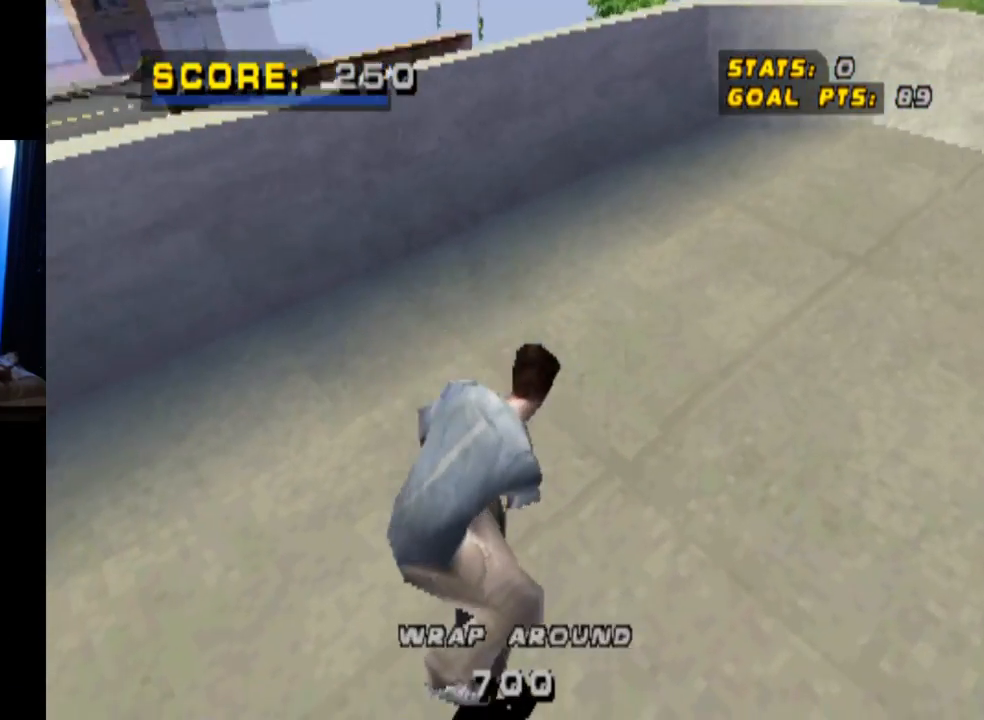
{"buttons": [], "left_stick": "center", "right_stick": "center", "events": []}
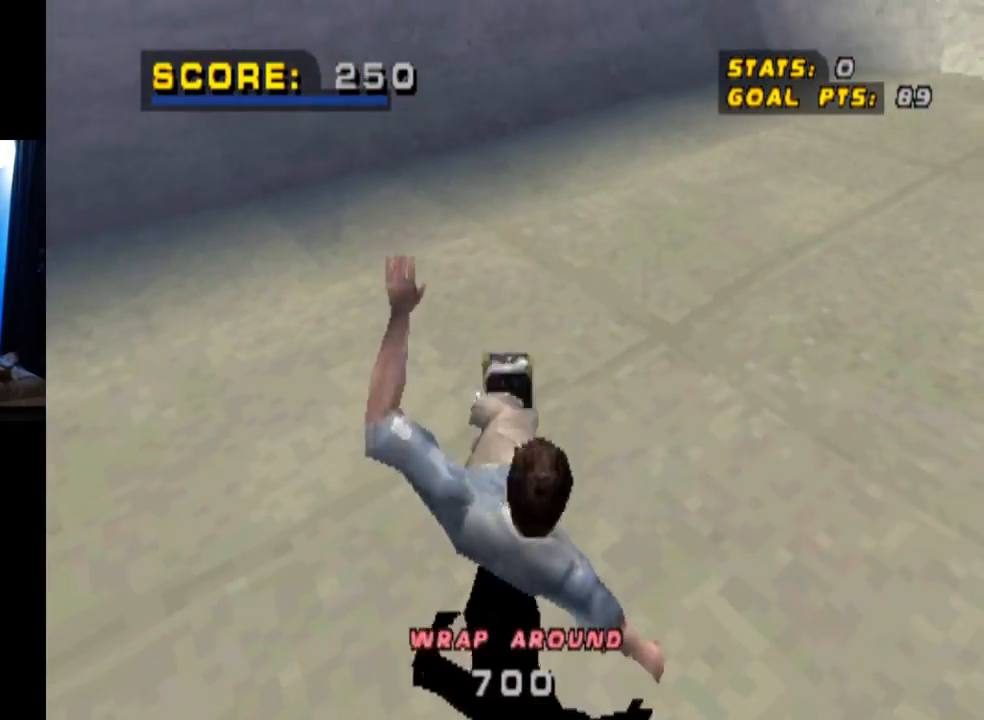
{"buttons": ["CROSS", "SQUARE", "R1"], "left_stick": "center", "right_stick": "center", "events": [[367, "CROSS", "down"], [417, "SQUARE", "down"], [434, "R1", "down"]]}
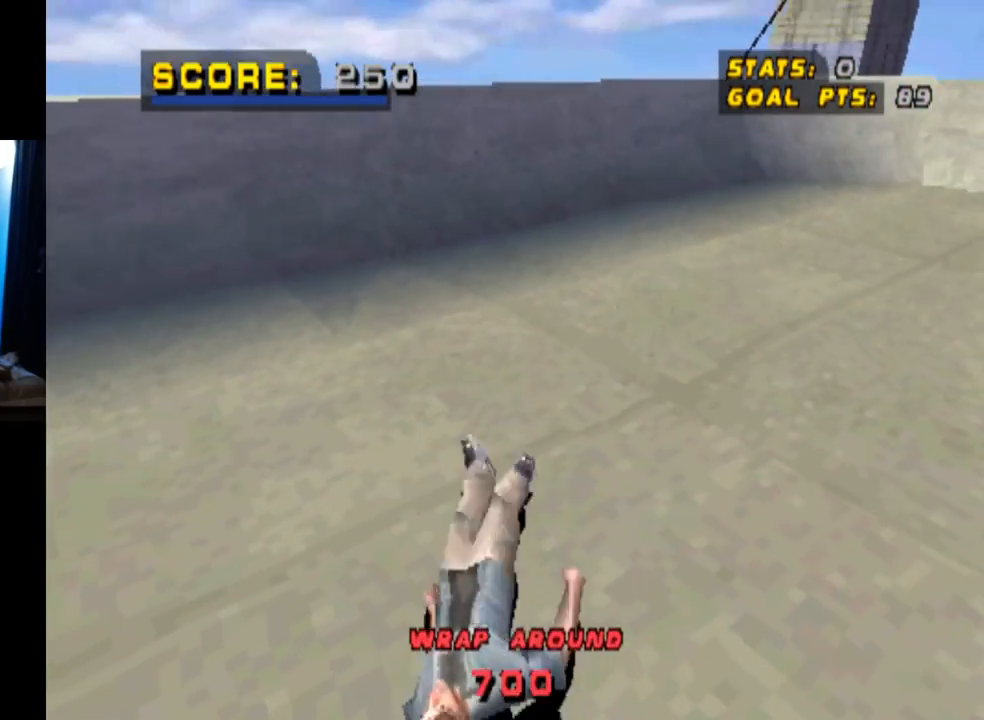
{"buttons": ["CROSS", "SQUARE", "L2", "R1", "R2"], "left_stick": "center", "right_stick": "center", "events": [[150, "R1", "up"], [166, "R2", "down"], [233, "R1", "down"], [233, "TRIANGLE", "down"], [266, "SQUARE", "up"], [283, "CROSS", "up"], [333, "R2", "up"], [350, "CROSS", "down"], [350, "TRIANGLE", "up"], [367, "R1", "up"], [400, "R2", "down"], [417, "SQUARE", "down"], [450, "L2", "down"], [450, "R1", "down"]]}
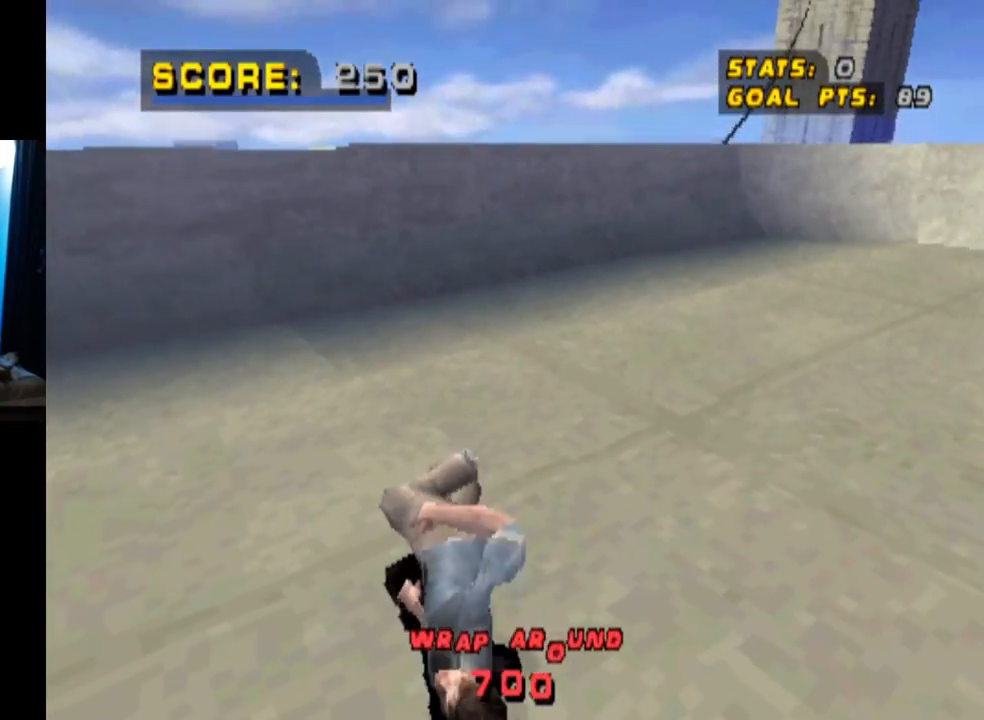
{"buttons": ["CROSS", "L2", "R2", "DPAD_DOWN"], "left_stick": "center", "right_stick": "center", "events": [[33, "R2", "up"], [67, "R1", "up"], [83, "L2", "up"], [100, "R2", "down"], [150, "DPAD_DOWN", "down"], [150, "DPAD_RIGHT", "down"], [150, "R1", "down"], [200, "L2", "down"], [234, "R2", "up"], [234, "SQUARE", "up"], [250, "R1", "up"], [267, "DPAD_RIGHT", "up"], [317, "L2", "up"], [317, "R2", "down"], [350, "R1", "down"], [434, "L2", "down"], [434, "R2", "up"], [451, "R1", "up"], [501, "R2", "down"]]}
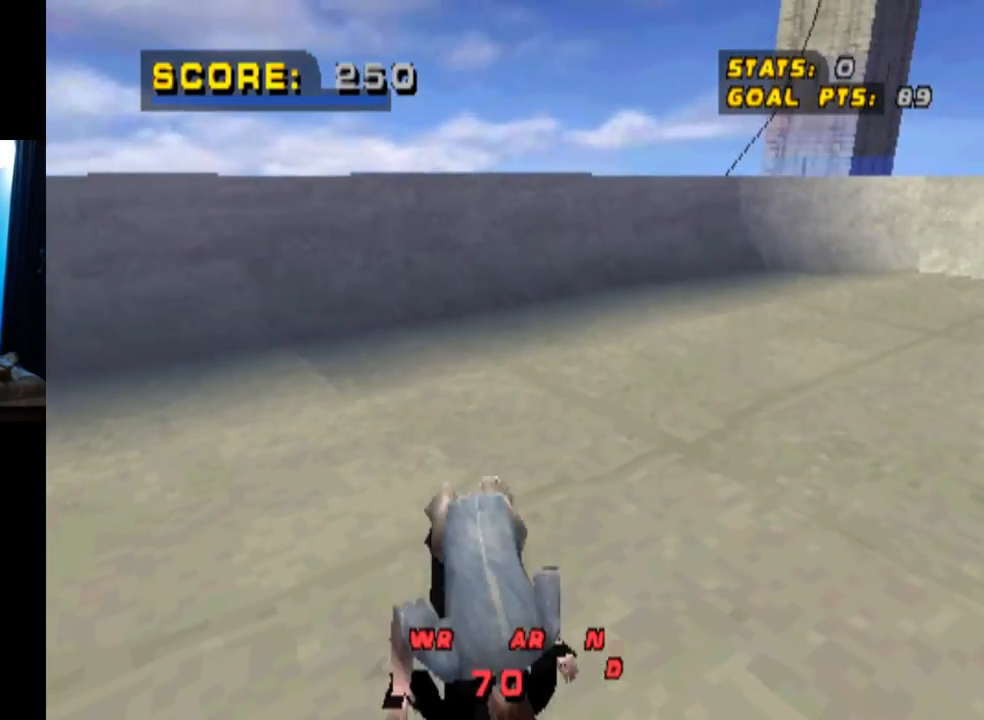
{"buttons": ["CROSS", "DPAD_DOWN"], "left_stick": "center", "right_stick": "center", "events": [[33, "R1", "down"], [50, "L2", "up"], [116, "R2", "up"], [166, "R1", "up"], [200, "R2", "down"], [250, "R1", "down"], [350, "R2", "up"], [367, "R1", "up"]]}
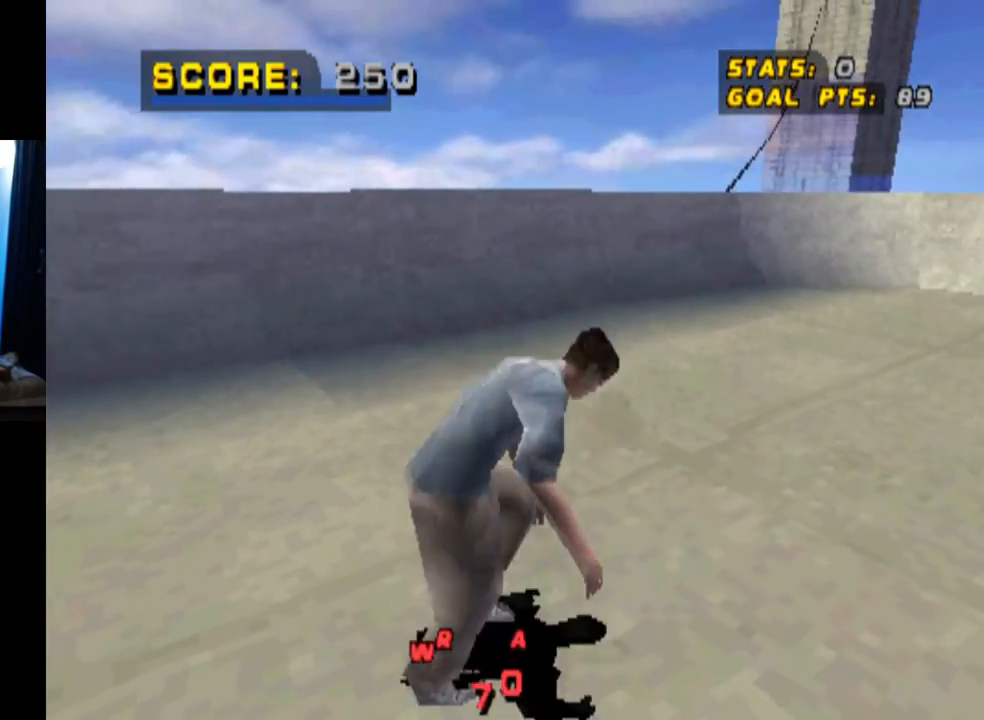
{"buttons": ["CROSS", "DPAD_DOWN"], "left_stick": "center", "right_stick": "center", "events": []}
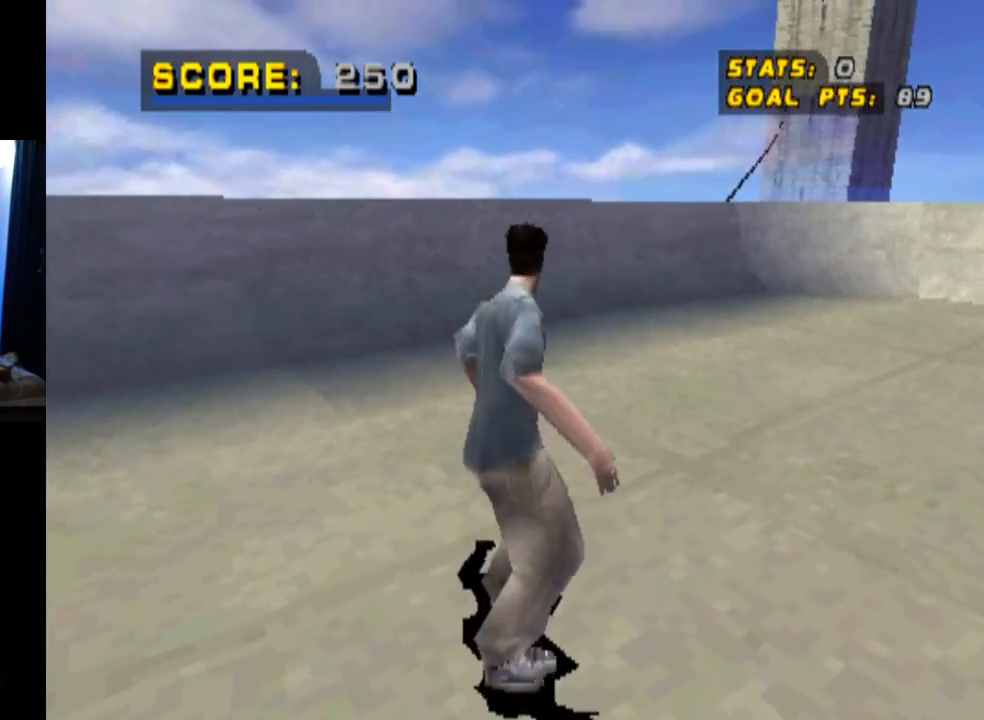
{"buttons": ["DPAD_DOWN"], "left_stick": "center", "right_stick": "center", "events": [[300, "CROSS", "up"], [333, "CIRCLE", "down"], [483, "CIRCLE", "up"]]}
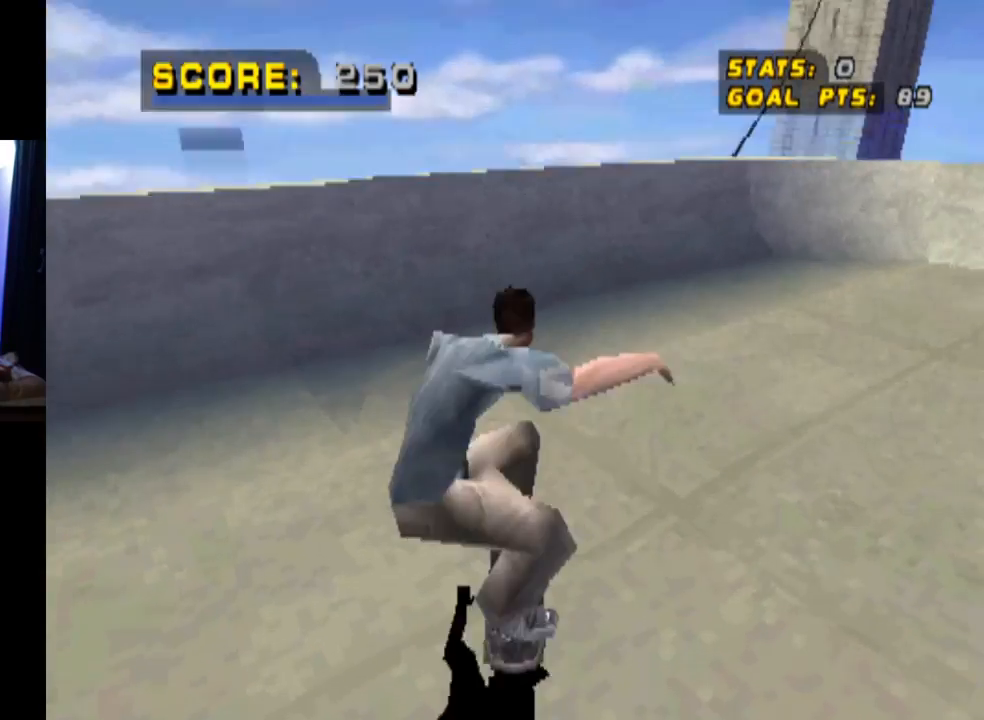
{"buttons": [], "left_stick": "center", "right_stick": "center", "events": [[83, "DPAD_DOWN", "up"]]}
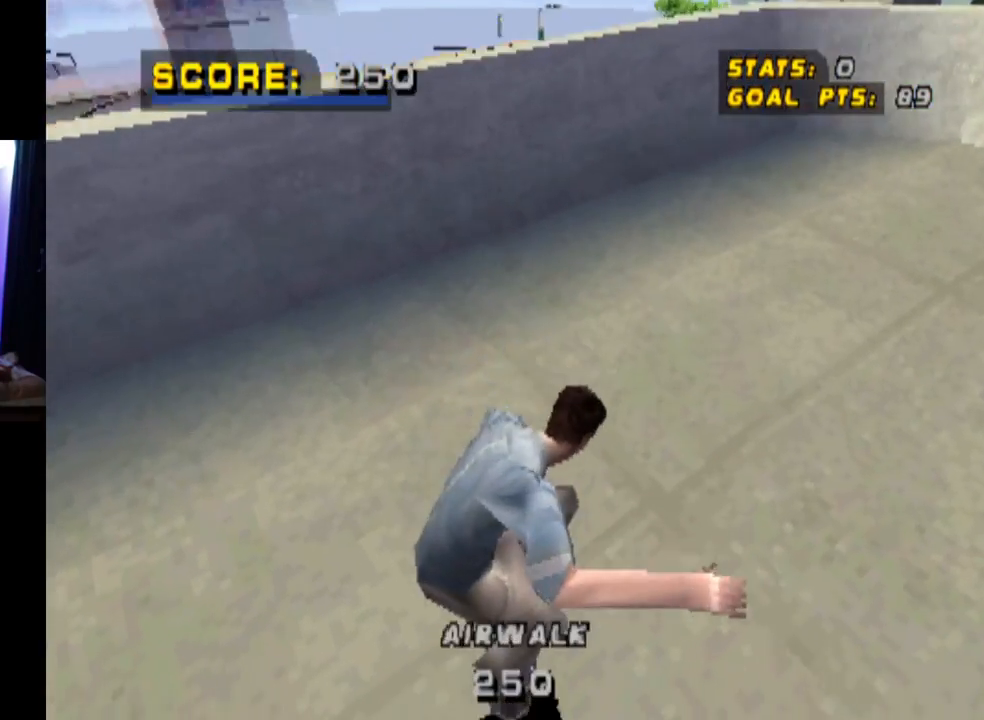
{"buttons": [], "left_stick": "center", "right_stick": "center", "events": [[50, "CROSS", "down"], [116, "DPAD_DOWN", "down"], [433, "CROSS", "up"], [433, "DPAD_DOWN", "up"]]}
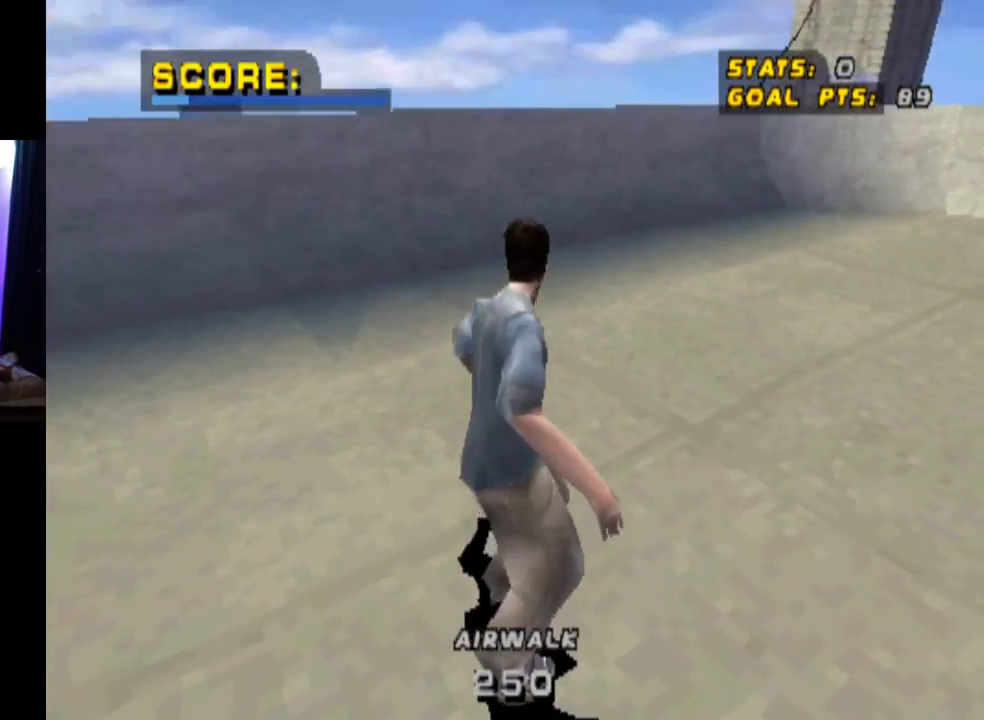
{"buttons": [], "left_stick": "center", "right_stick": "center", "events": [[17, "CIRCLE", "down"], [17, "DPAD_LEFT", "down"], [17, "DPAD_UP", "down"], [150, "CIRCLE", "up"], [184, "DPAD_LEFT", "up"], [184, "DPAD_UP", "up"]]}
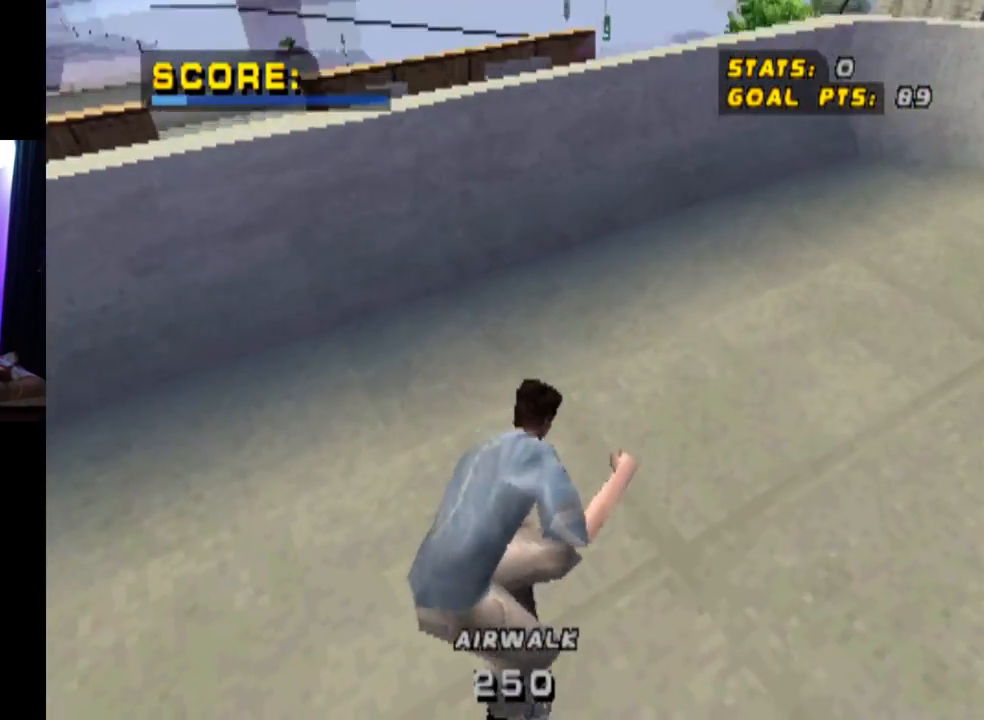
{"buttons": ["CROSS", "DPAD_DOWN"], "left_stick": "center", "right_stick": "center", "events": [[283, "DPAD_DOWN", "down"], [350, "CROSS", "down"]]}
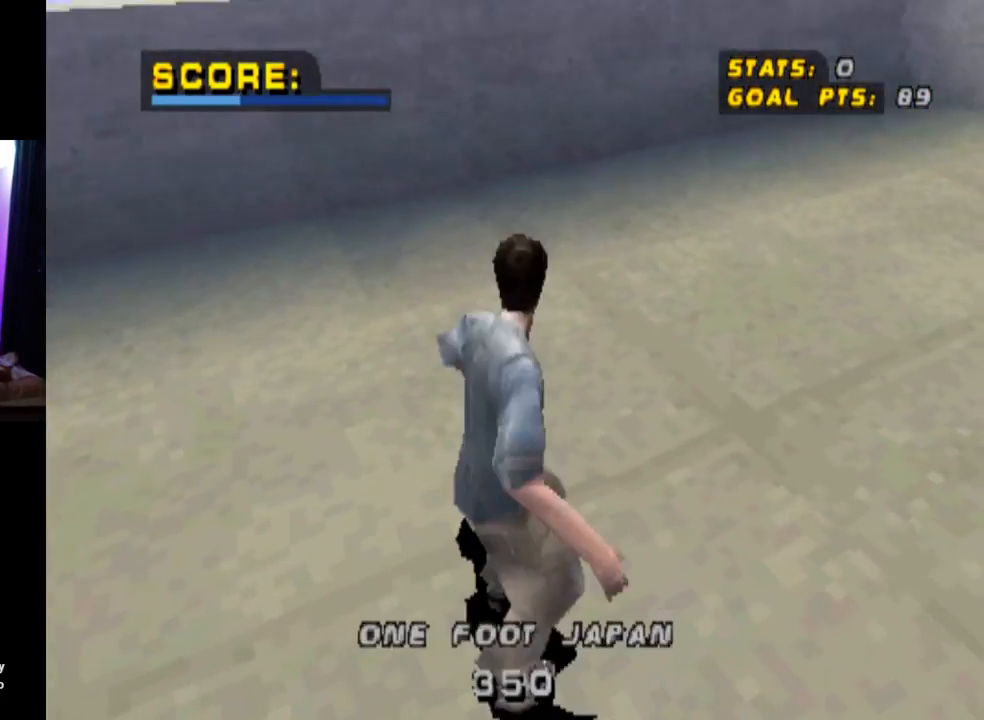
{"buttons": [], "left_stick": "center", "right_stick": "center", "events": [[234, "DPAD_DOWN", "up"], [267, "CROSS", "up"], [334, "DPAD_UP", "down"], [350, "CIRCLE", "down"], [451, "DPAD_UP", "up"], [467, "CIRCLE", "up"]]}
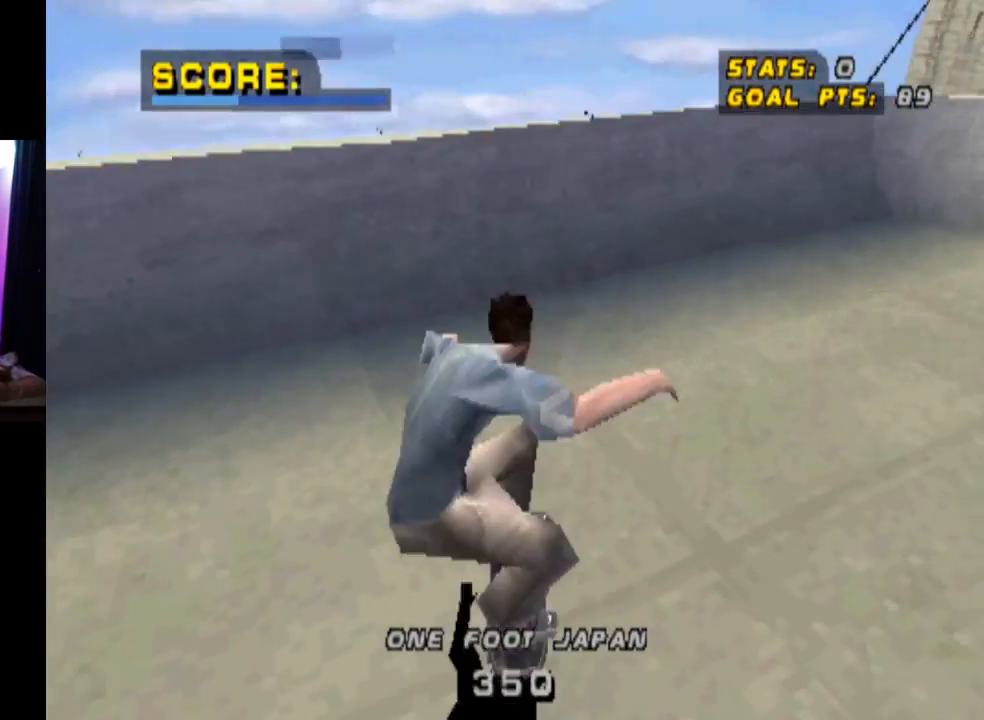
{"buttons": ["DPAD_DOWN"], "left_stick": "center", "right_stick": "center", "events": [[483, "DPAD_DOWN", "down"]]}
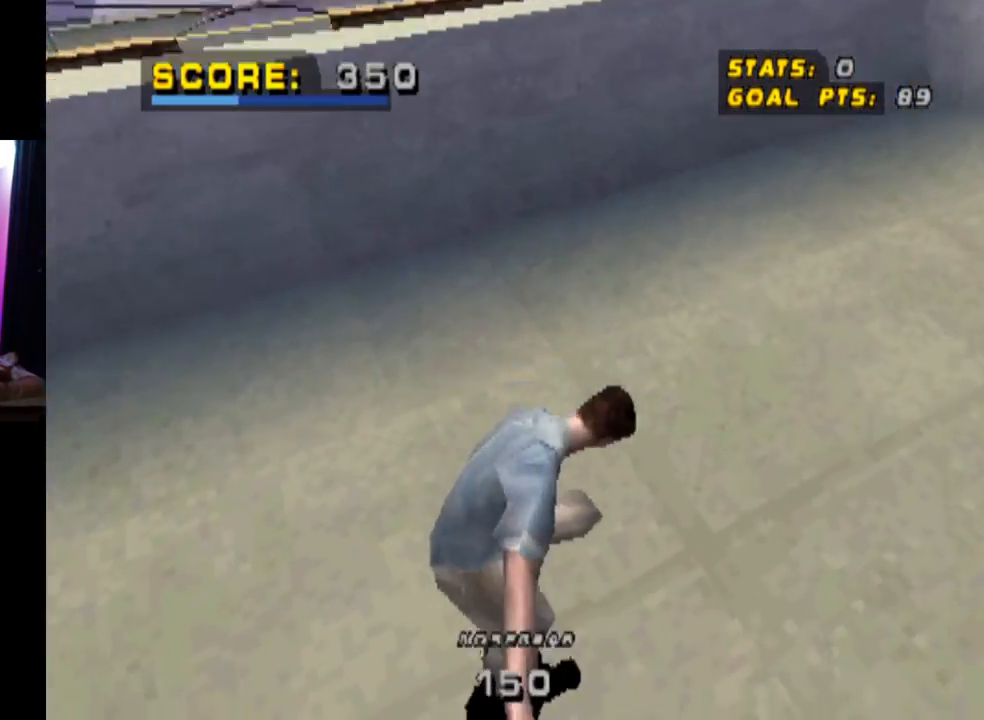
{"buttons": ["CIRCLE", "DPAD_UP", "DPAD_RIGHT"], "left_stick": "center", "right_stick": "center", "events": [[17, "CROSS", "down"], [300, "DPAD_DOWN", "up"], [334, "CROSS", "up"], [334, "DPAD_RIGHT", "down"], [350, "DPAD_UP", "down"], [384, "CIRCLE", "down"]]}
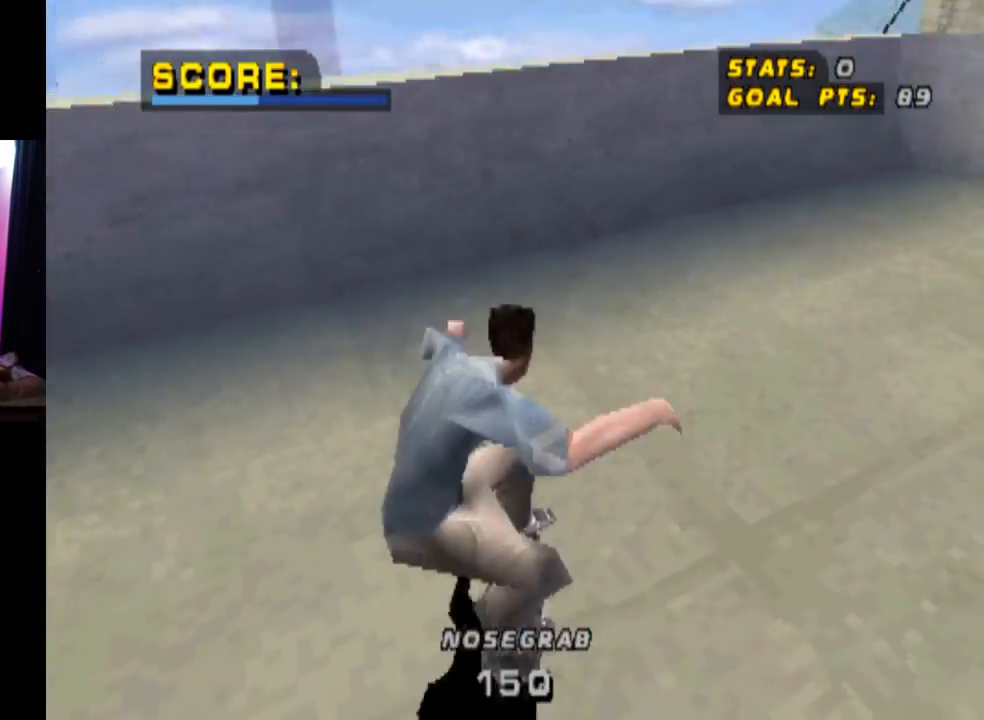
{"buttons": [], "left_stick": "center", "right_stick": "center", "events": [[16, "CIRCLE", "up"], [16, "DPAD_RIGHT", "up"], [33, "DPAD_UP", "up"]]}
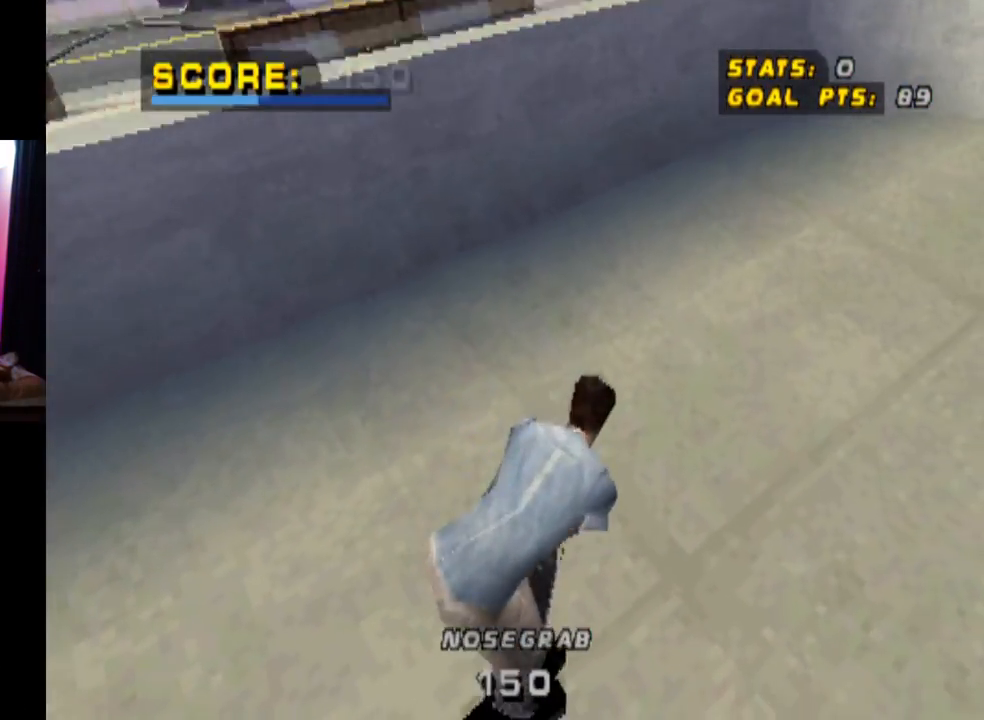
{"buttons": [], "left_stick": "center", "right_stick": "center", "events": [[134, "CROSS", "down"], [250, "DPAD_RIGHT", "down"], [300, "CROSS", "up"], [350, "CIRCLE", "down"], [467, "DPAD_RIGHT", "up"], [484, "CIRCLE", "up"]]}
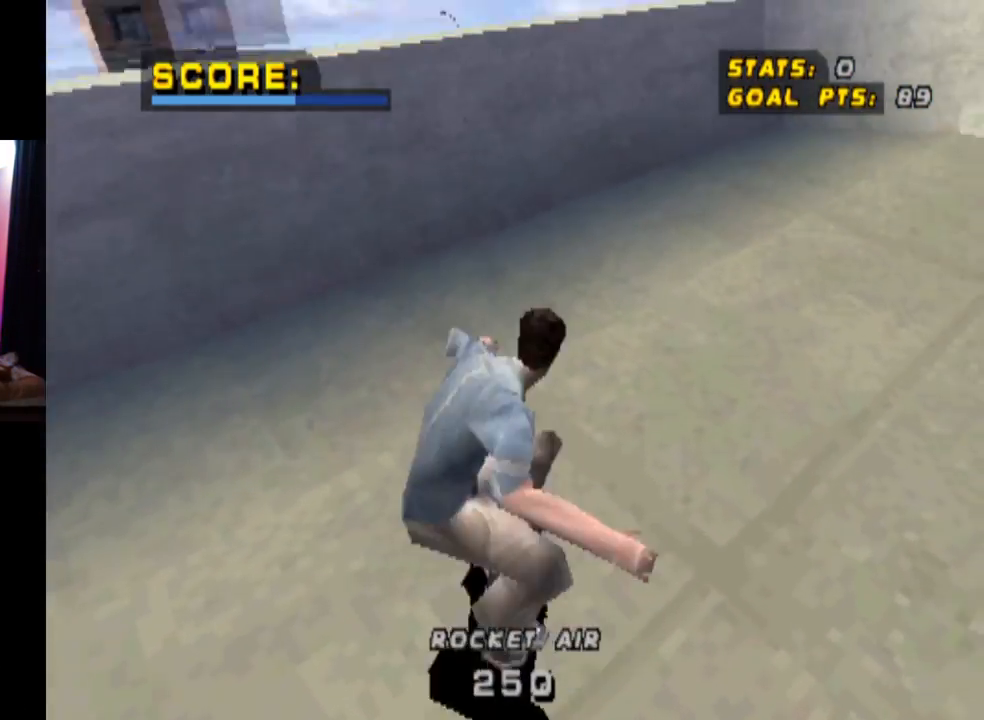
{"buttons": [], "left_stick": "center", "right_stick": "center", "events": []}
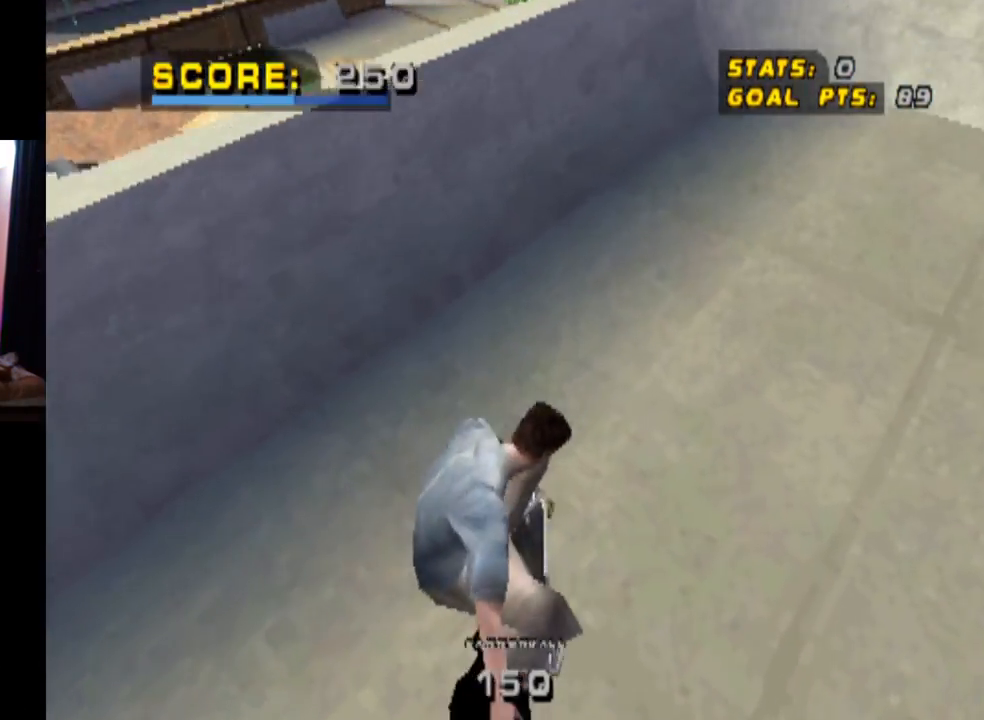
{"buttons": [], "left_stick": "center", "right_stick": "center", "events": [[67, "CROSS", "down"], [217, "DPAD_DOWN", "down"], [217, "DPAD_RIGHT", "down"], [301, "CROSS", "up"], [334, "CIRCLE", "down"], [468, "CIRCLE", "up"], [468, "DPAD_DOWN", "up"], [484, "DPAD_RIGHT", "up"]]}
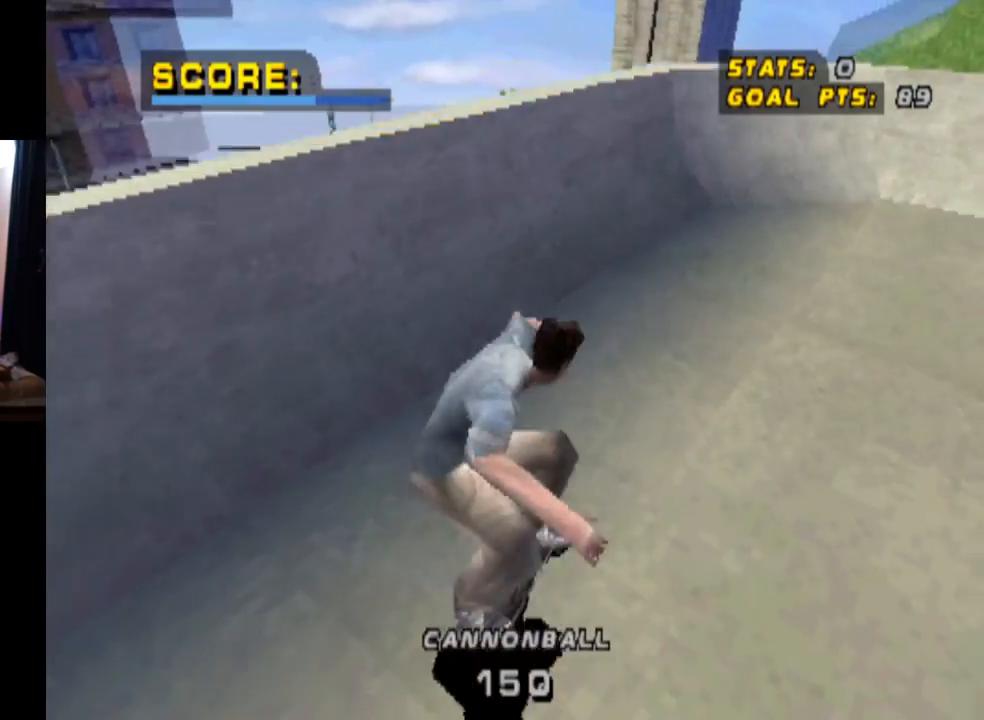
{"buttons": ["CROSS"], "left_stick": "center", "right_stick": "center", "events": [[350, "CROSS", "down"]]}